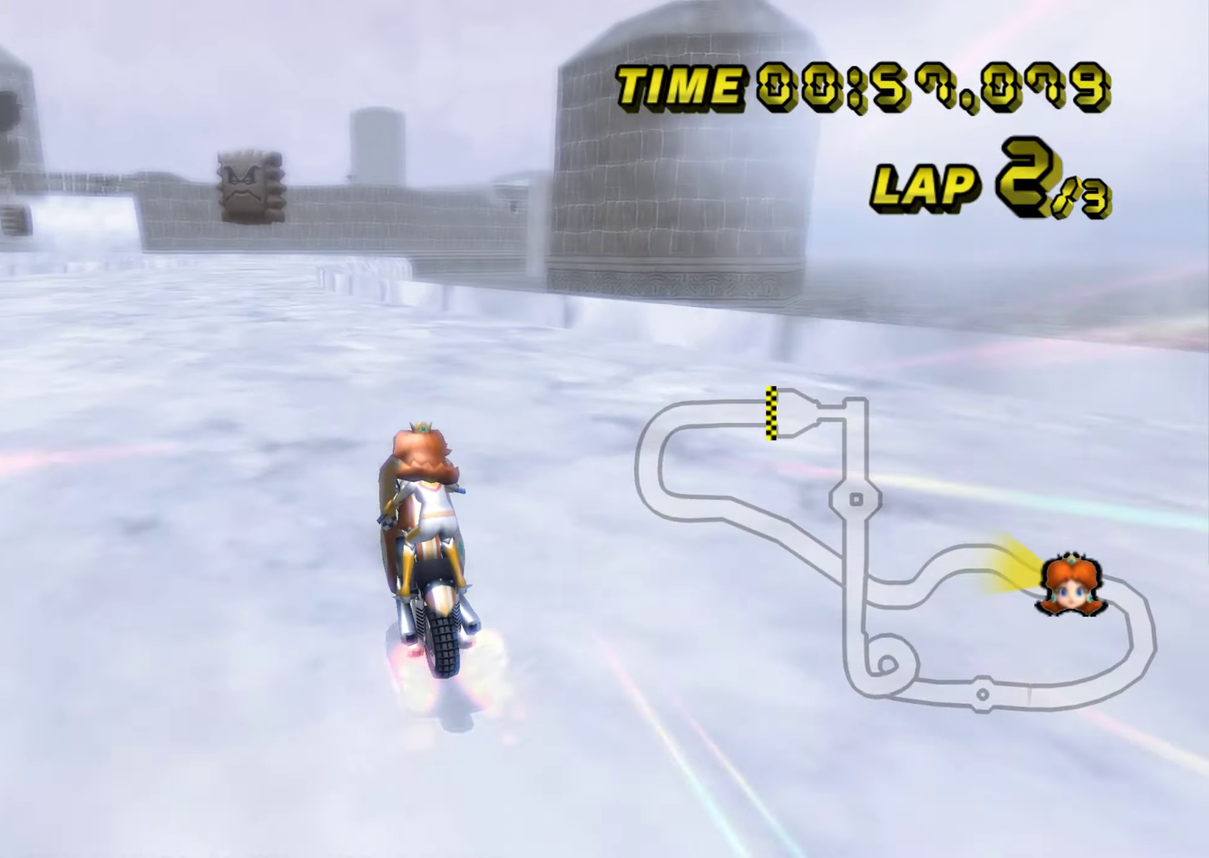
Gameplay with a controller (Nintendo layout); each line is a JSON object with the inputs held at the frame after it. "events" lists button and stick changes between this image and that frame as [ms after this image, input, new state], when the widget could be followed in between. Not read: L3 R3.
{"buttons": ["A"], "left_stick": "center", "events": [[133, "left_stick", "left"], [199, "left_stick", "center"]]}
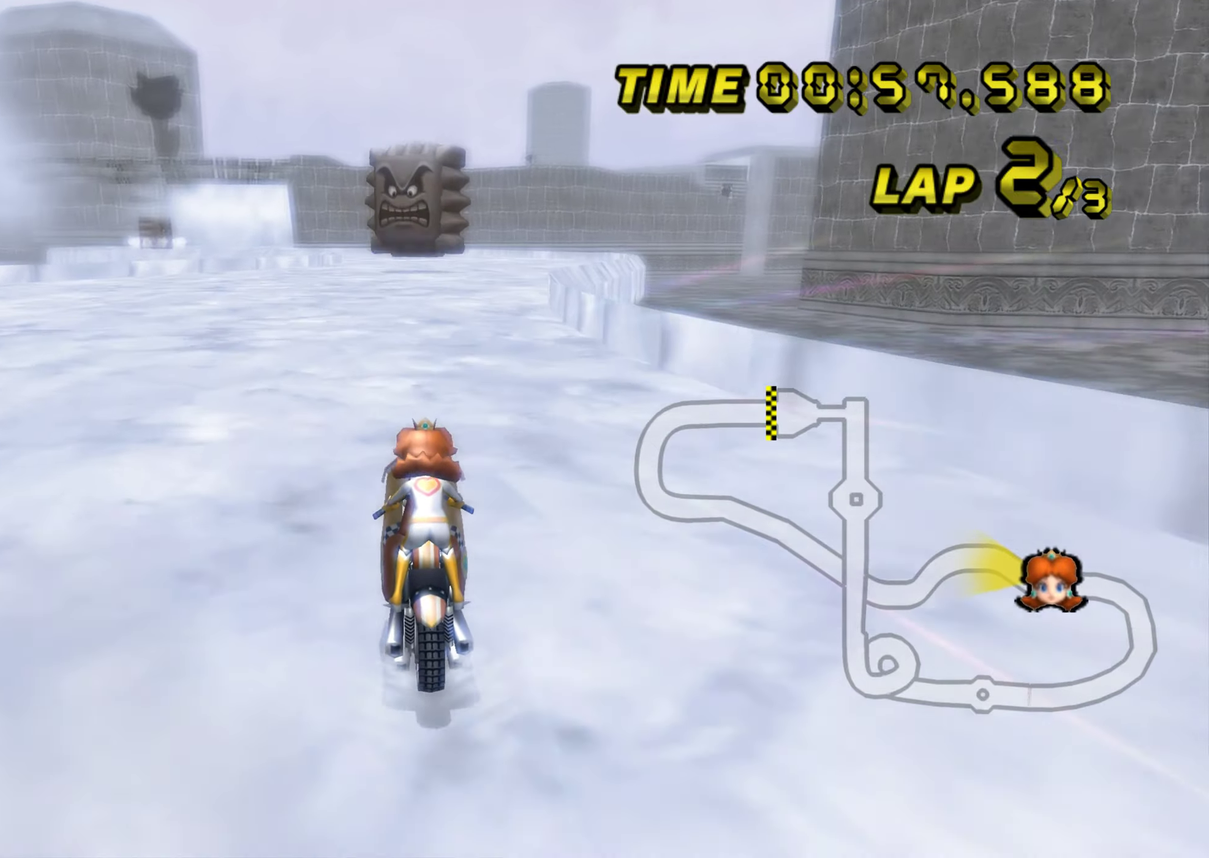
{"buttons": ["A"], "left_stick": "center", "events": [[116, "left_stick", "left"], [417, "left_stick", "center"]]}
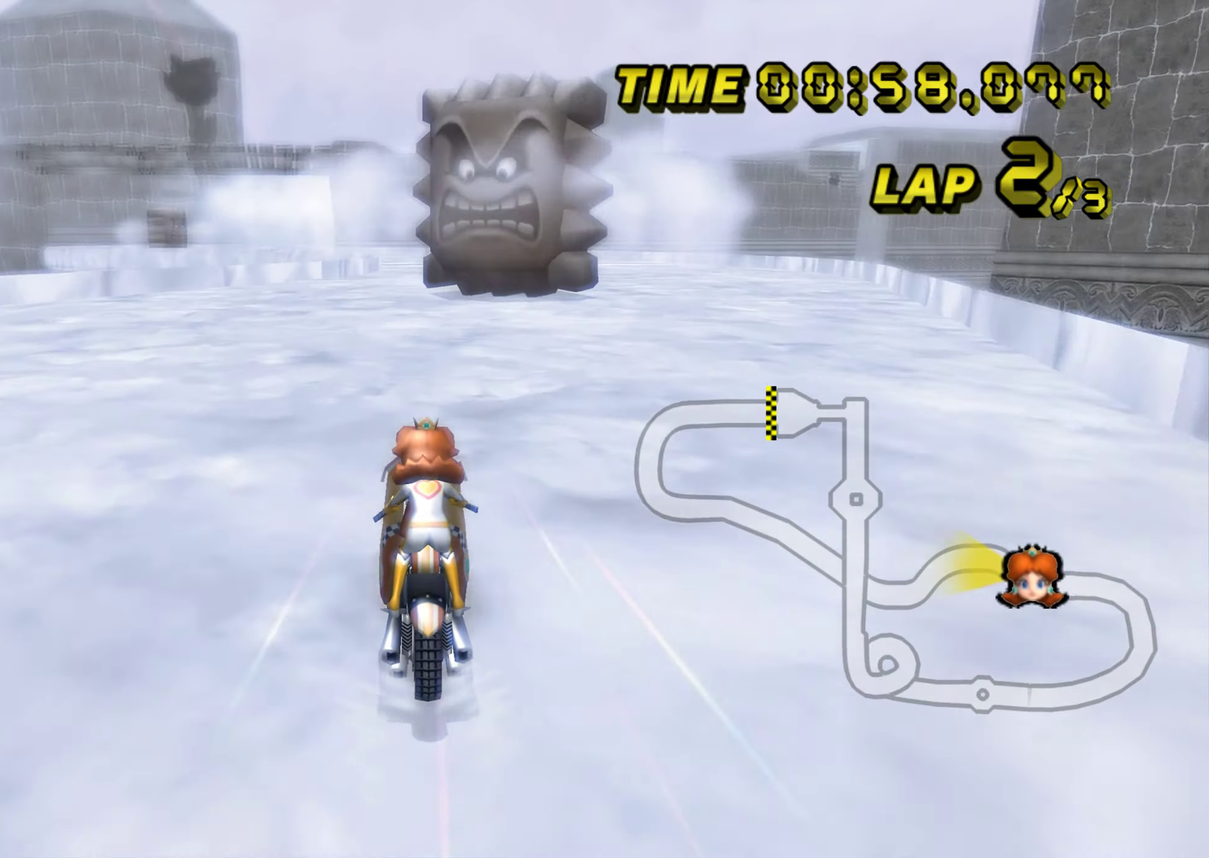
{"buttons": ["A", "DPAD_UP"], "left_stick": "center", "events": [[501, "DPAD_UP", "down"]]}
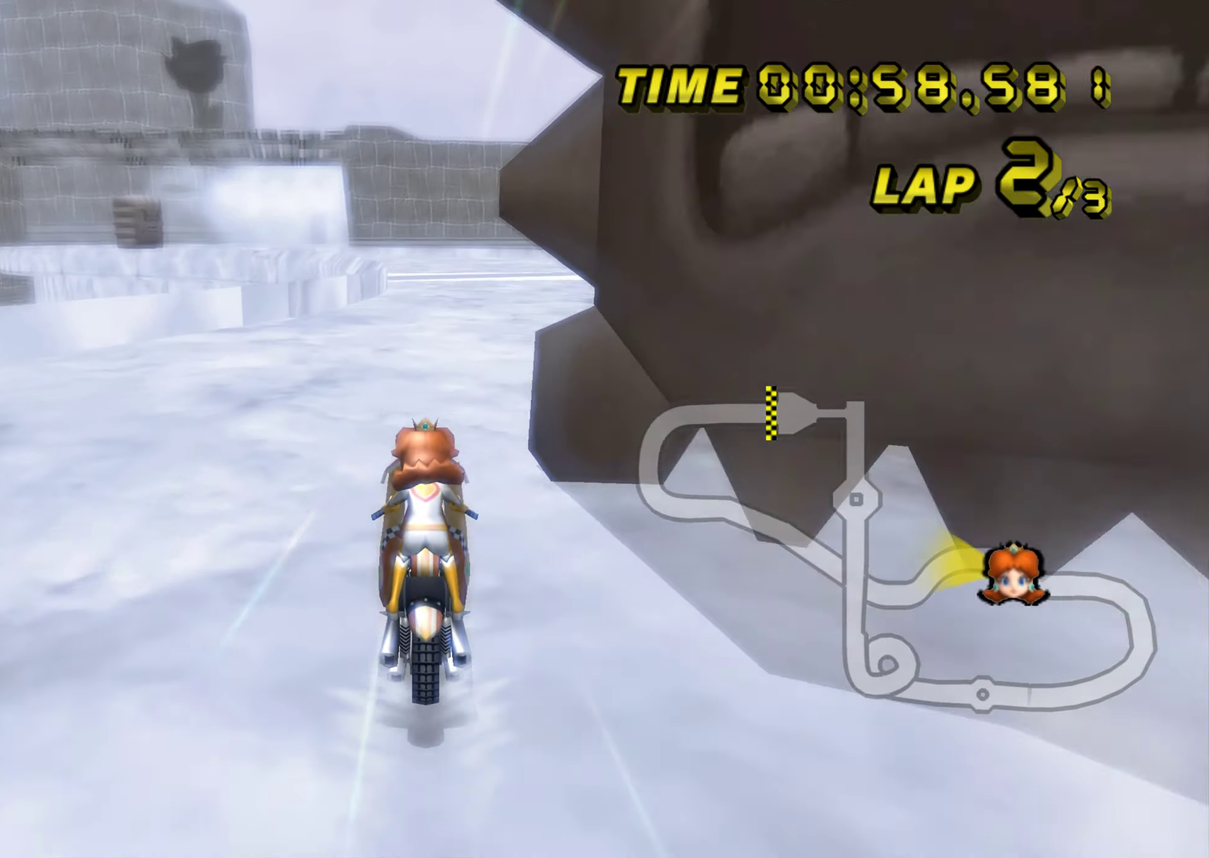
{"buttons": ["A"], "left_stick": "center", "events": [[16, "DPAD_UP", "up"]]}
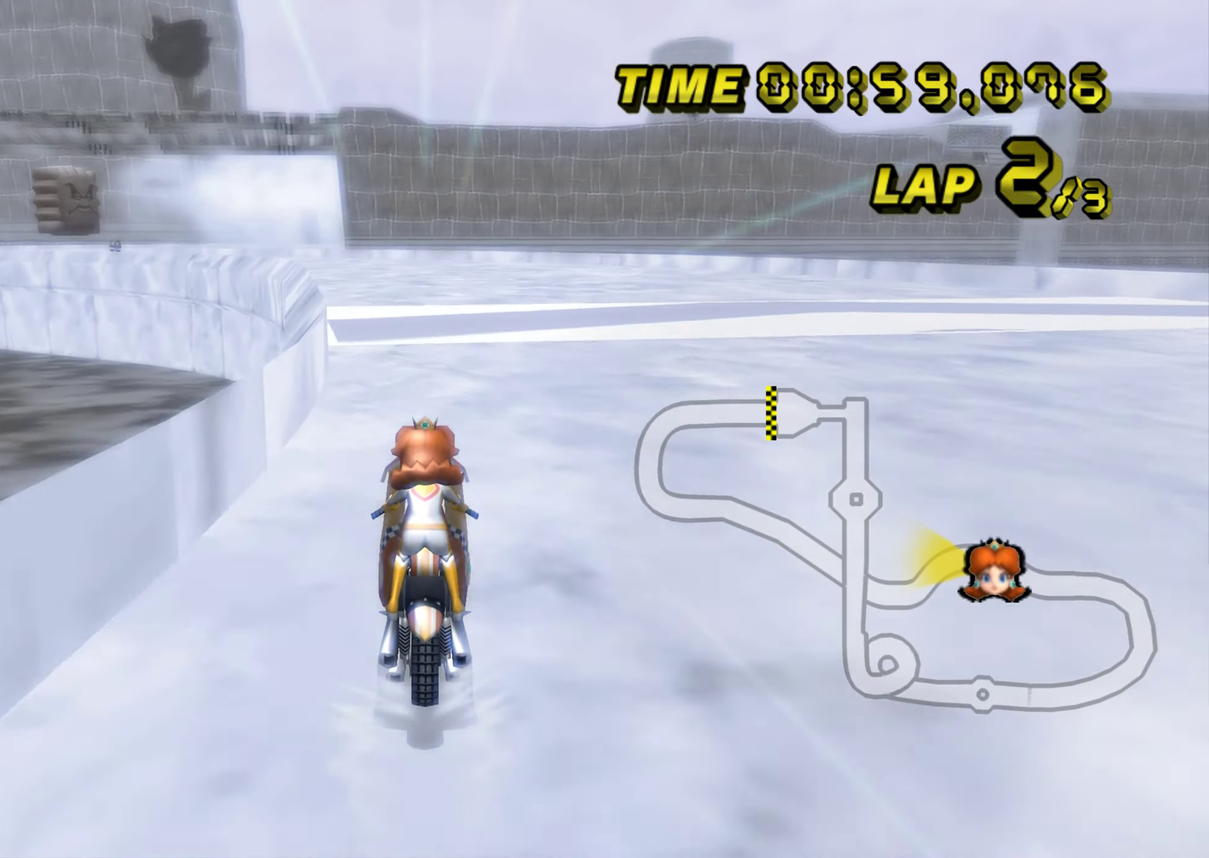
{"buttons": ["A"], "left_stick": "center", "events": [[100, "R1", "down"], [200, "left_stick", "left"], [451, "R1", "up"], [467, "left_stick", "center"], [484, "DPAD_UP", "down"], [501, "DPAD_UP", "up"]]}
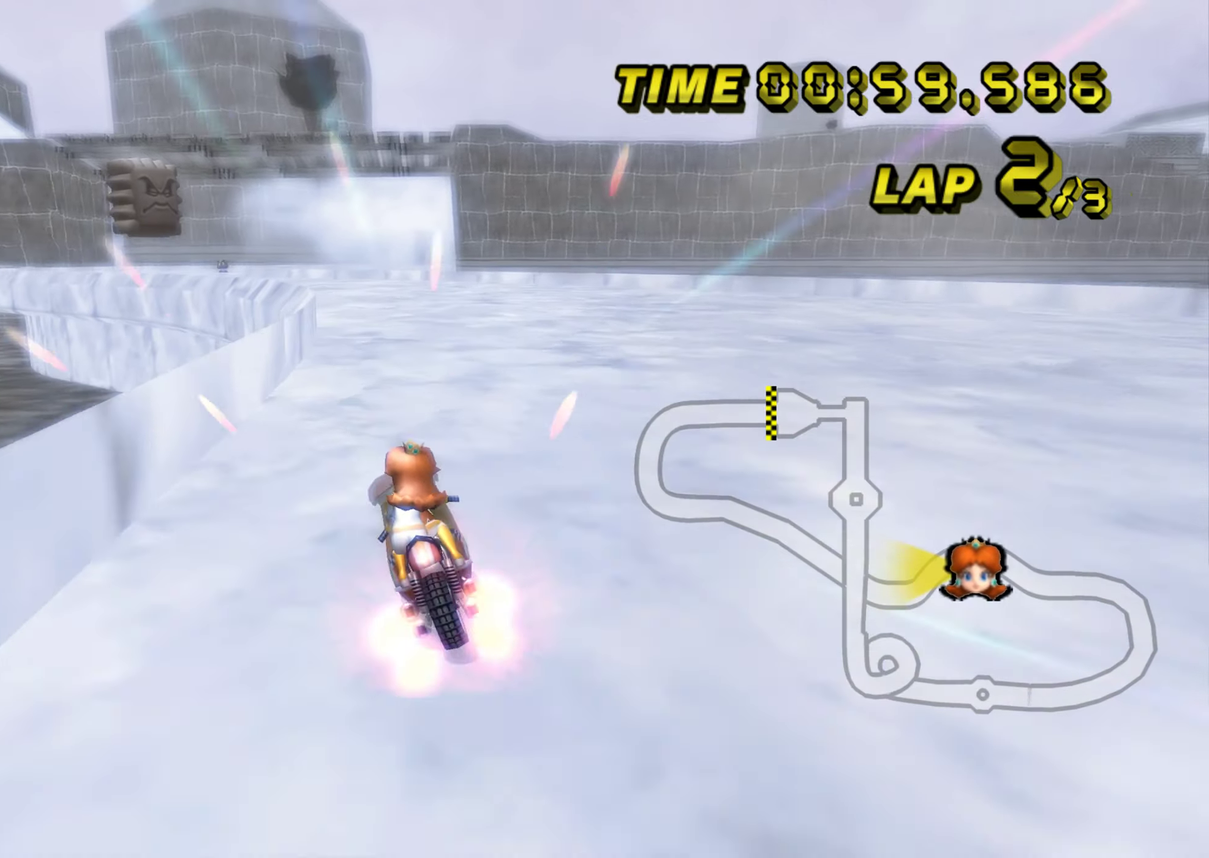
{"buttons": ["A"], "left_stick": "center", "events": [[167, "DPAD_UP", "down"], [183, "DPAD_UP", "up"]]}
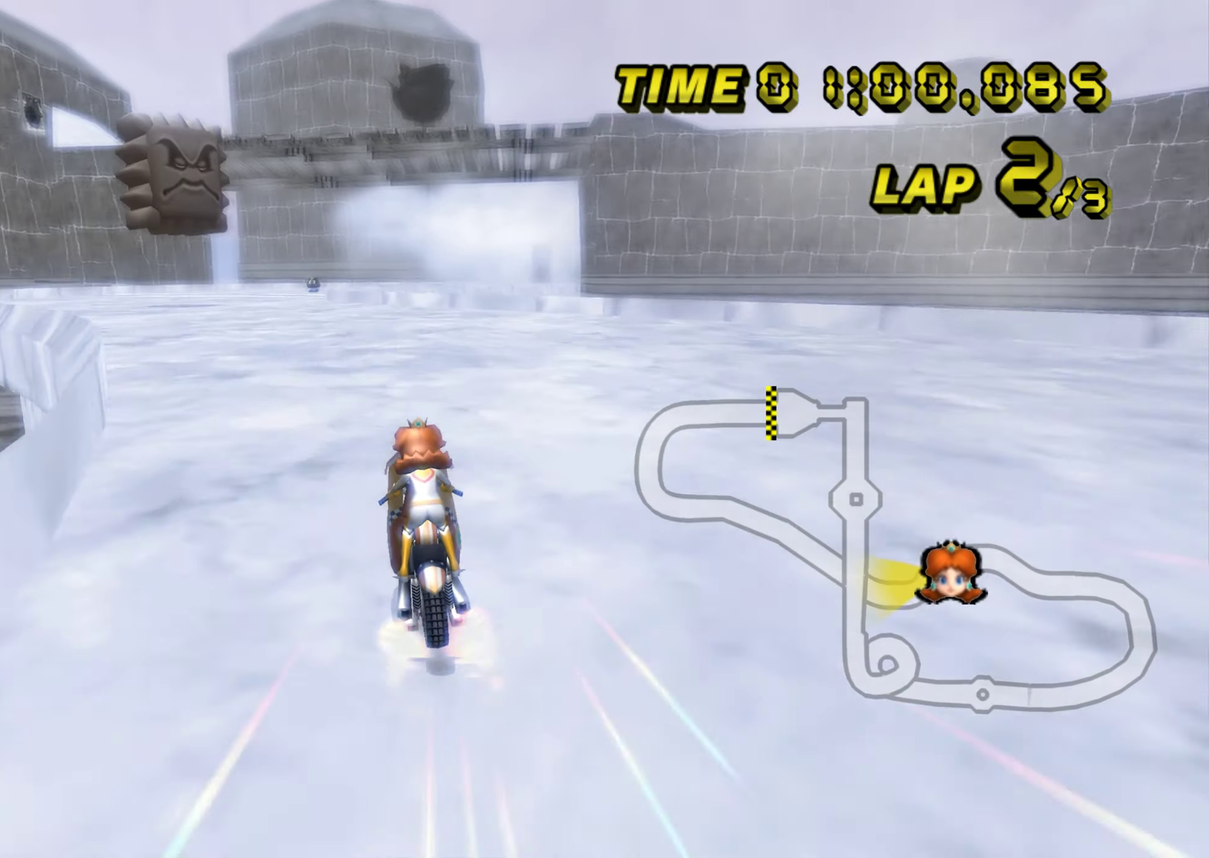
{"buttons": ["A"], "left_stick": "left", "events": [[117, "left_stick", "left"]]}
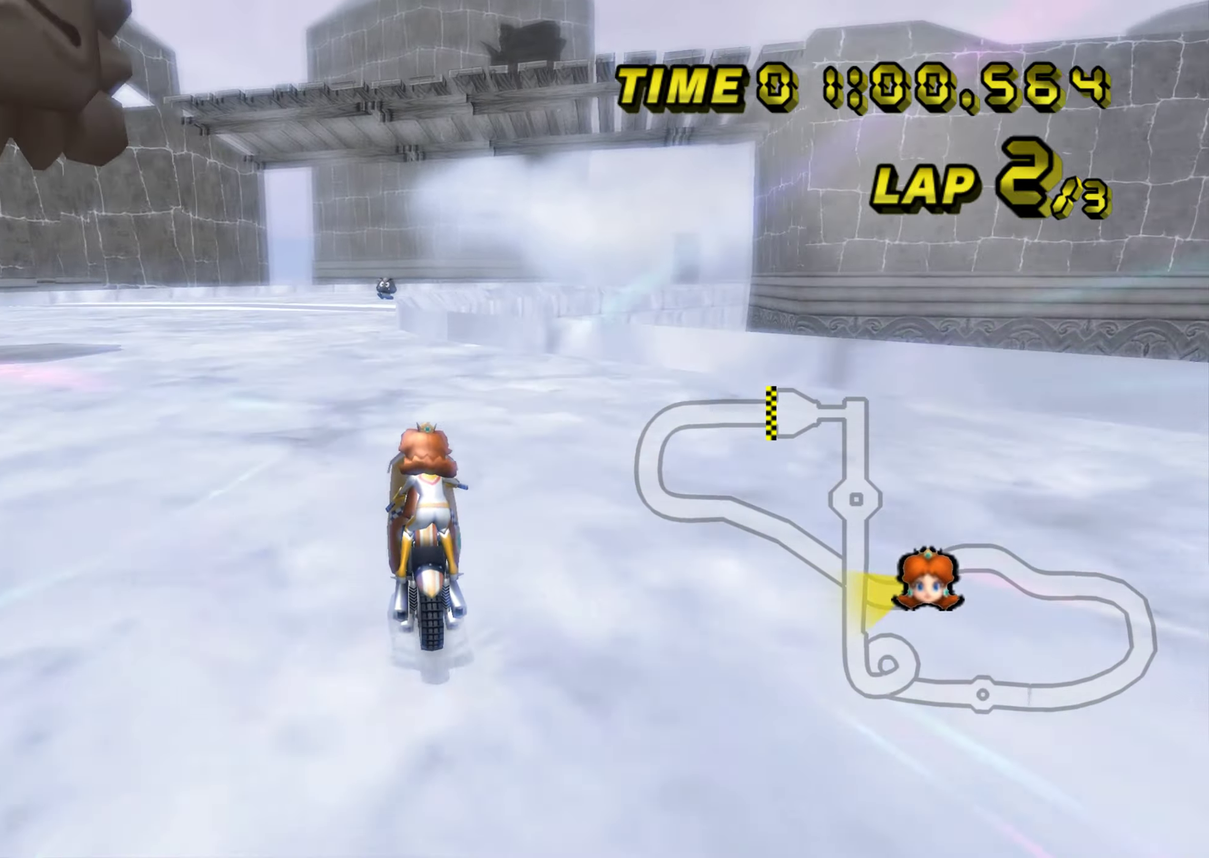
{"buttons": ["A", "R1"], "left_stick": "center", "events": [[50, "left_stick", "center"], [300, "R1", "down"]]}
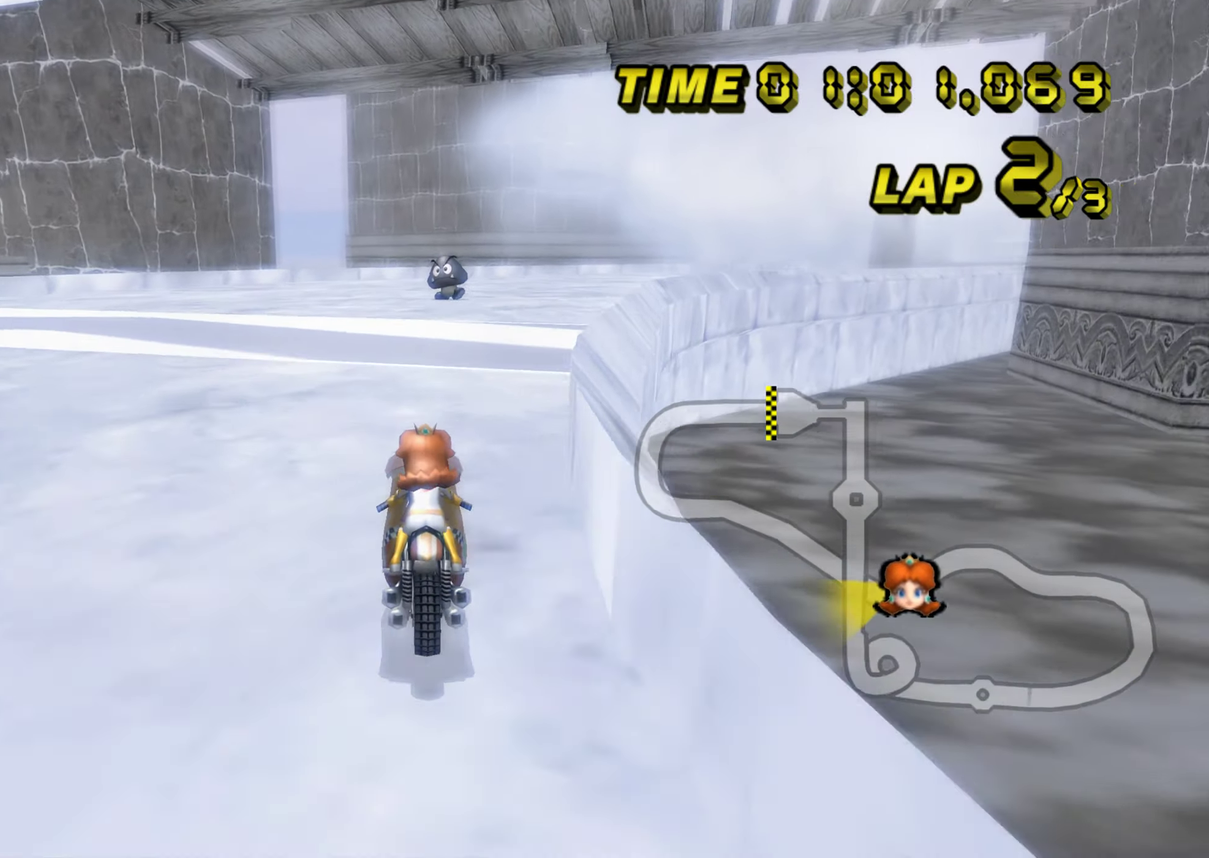
{"buttons": ["A", "R1"], "left_stick": "up-right", "events": [[17, "left_stick", "up-right"]]}
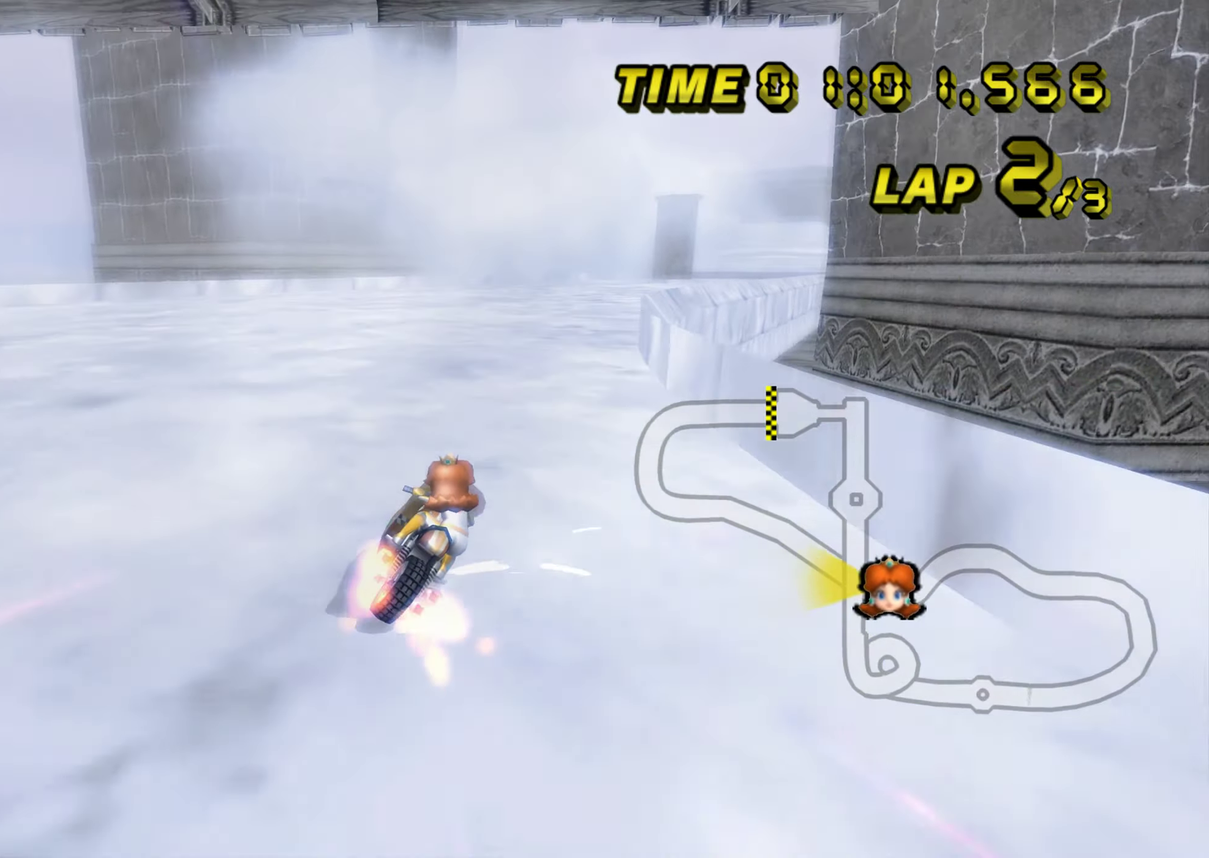
{"buttons": ["A", "R1"], "left_stick": "up-left", "events": [[133, "left_stick", "up-left"]]}
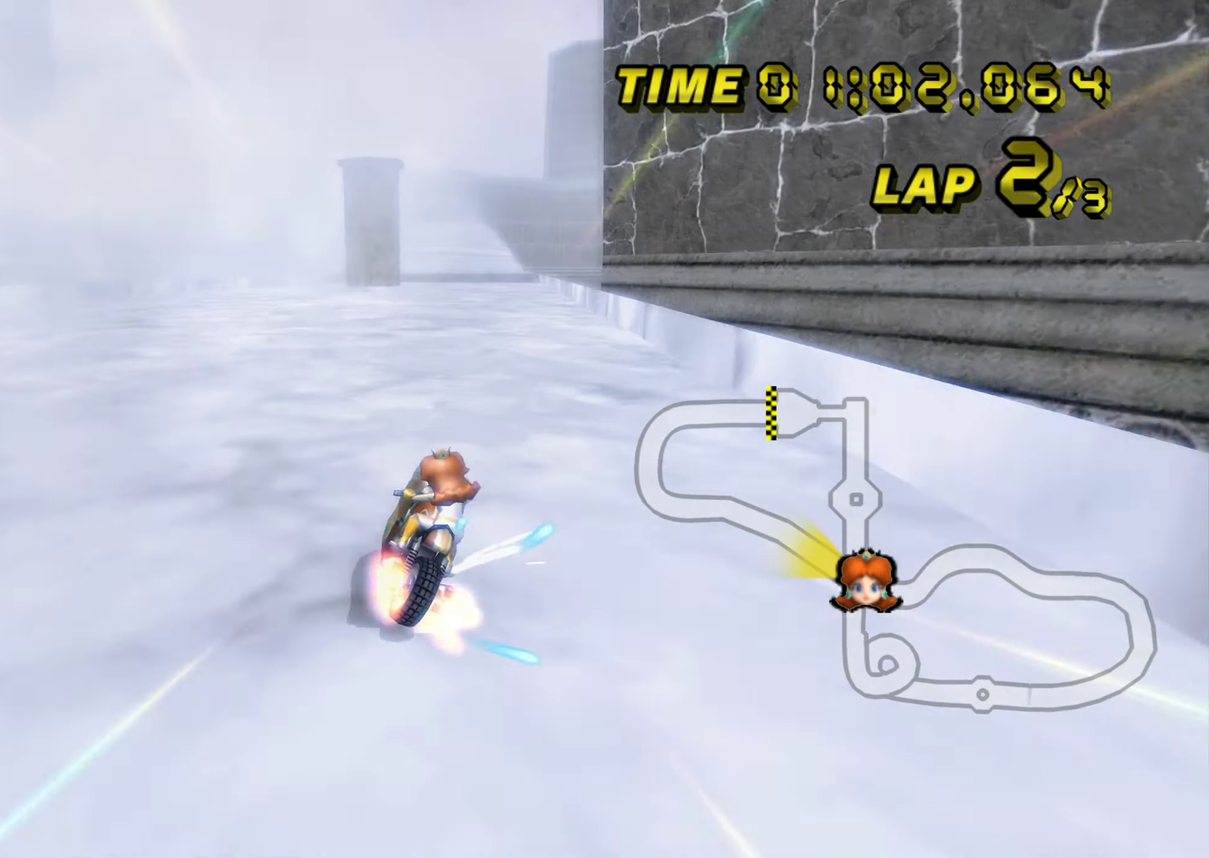
{"buttons": ["A"], "left_stick": "left", "events": [[151, "left_stick", "up-right"], [368, "left_stick", "up-left"], [384, "R1", "up"], [418, "left_stick", "left"]]}
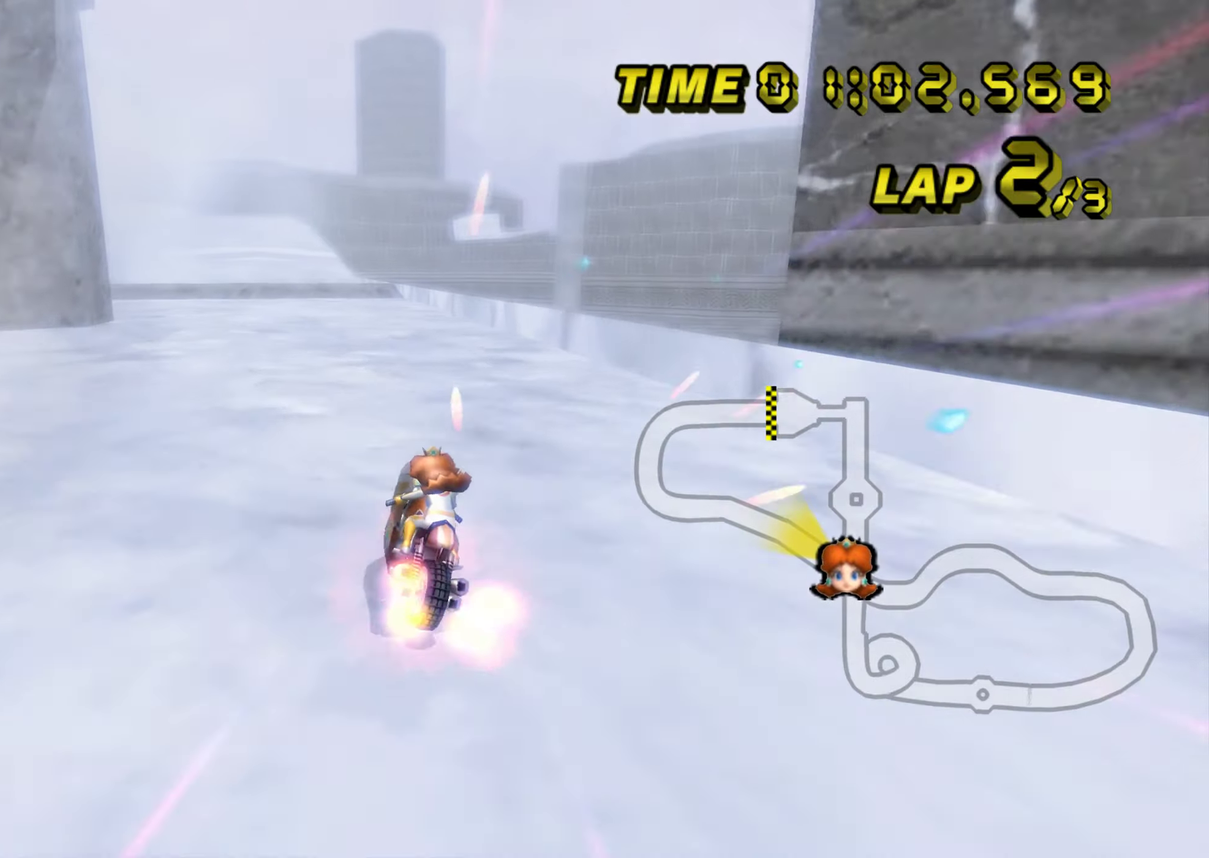
{"buttons": ["A"], "left_stick": "center", "events": [[200, "DPAD_UP", "down"], [217, "DPAD_UP", "up"], [301, "left_stick", "up"], [384, "left_stick", "center"]]}
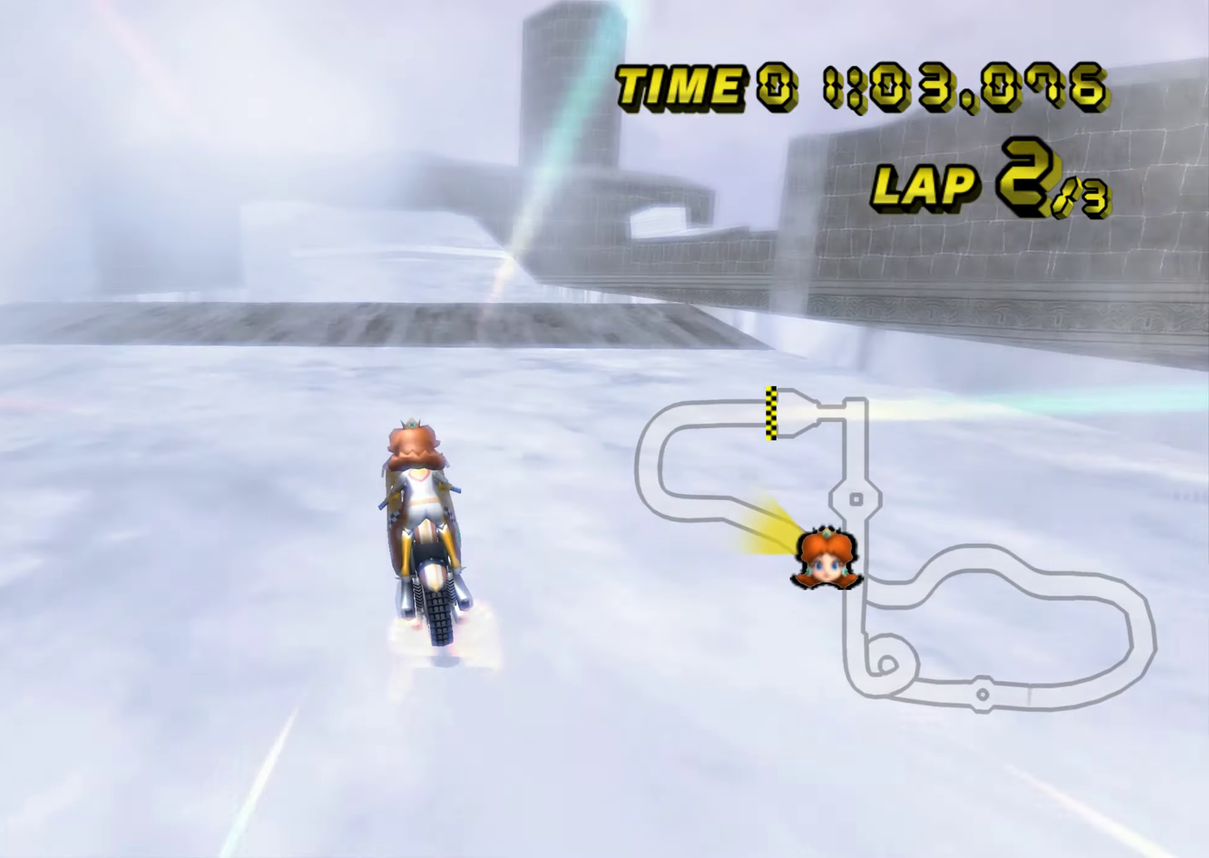
{"buttons": ["A"], "left_stick": "center"}
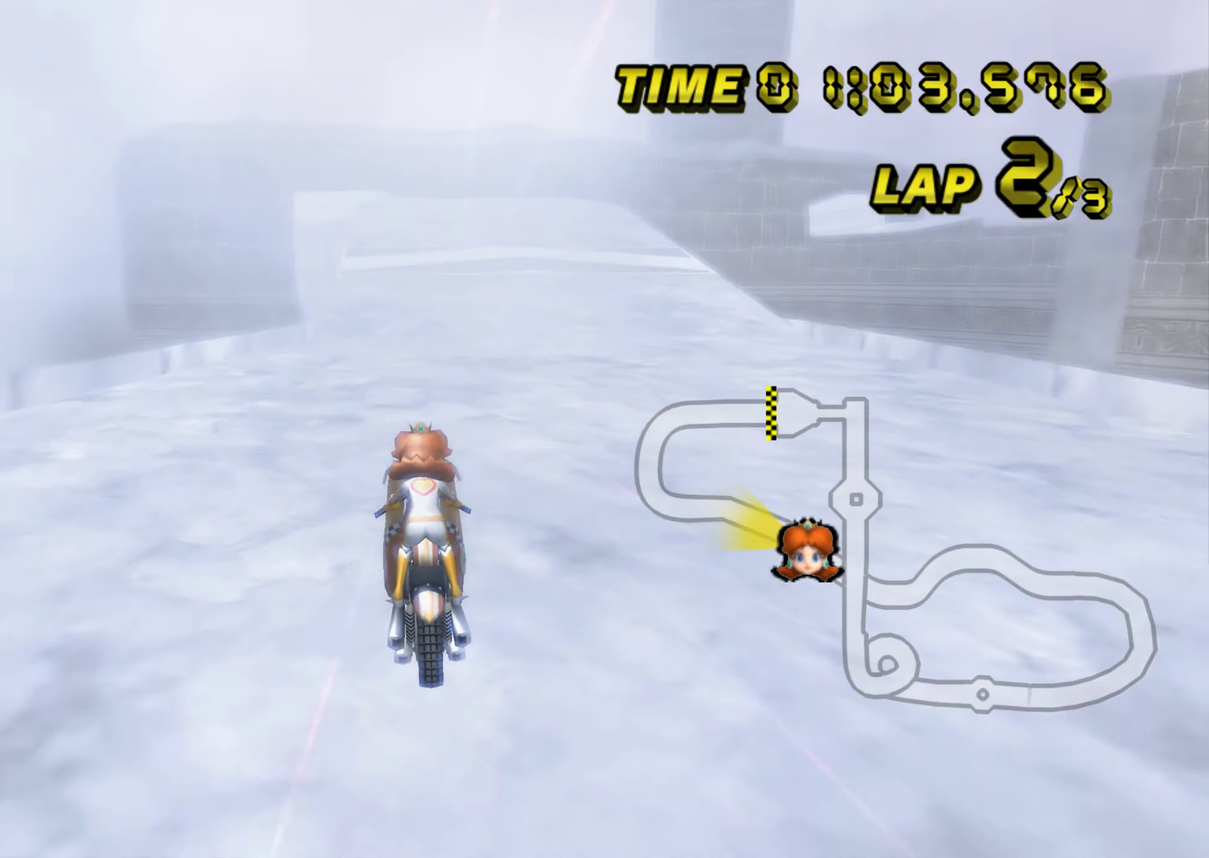
{"buttons": ["A"], "left_stick": "up", "events": [[17, "DPAD_UP", "down"], [34, "DPAD_UP", "up"], [50, "left_stick", "right"], [117, "left_stick", "up-right"], [251, "left_stick", "up"]]}
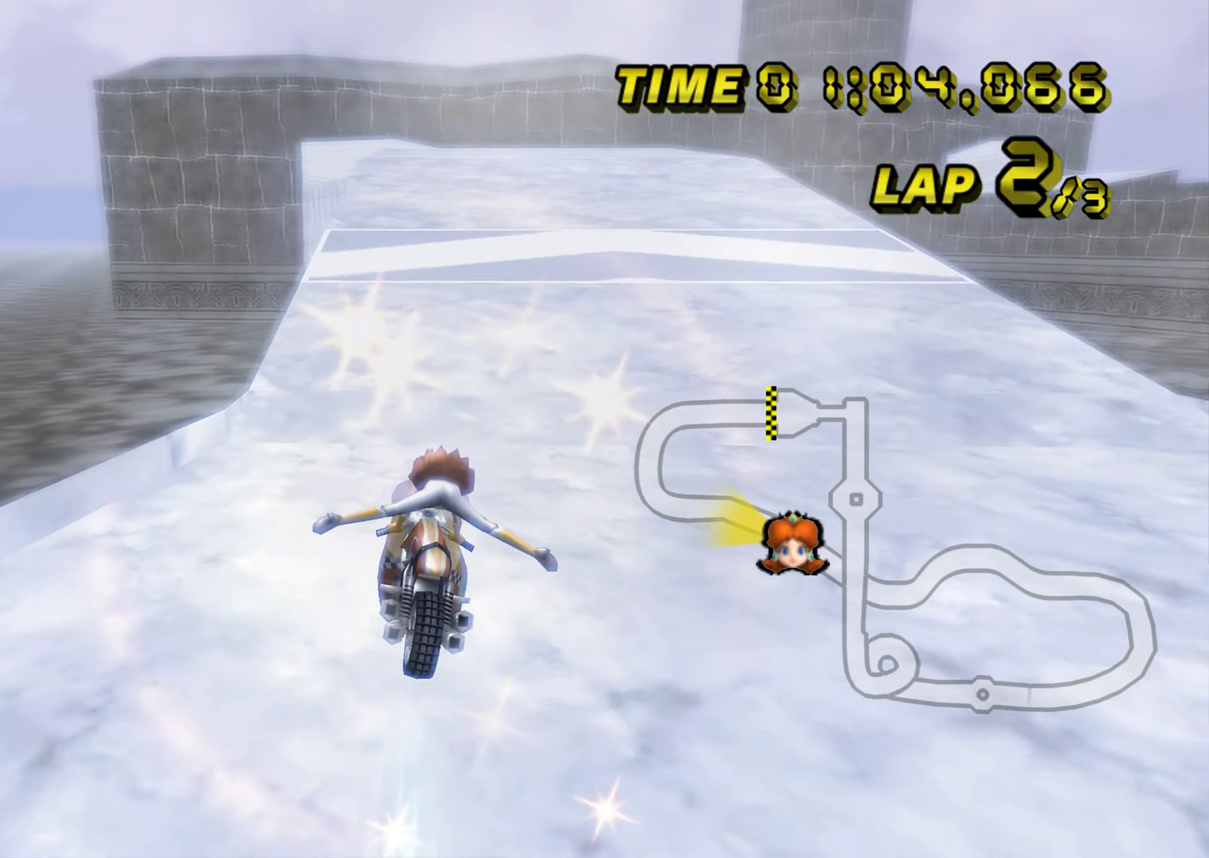
{"buttons": ["A"], "left_stick": "center", "events": [[83, "R1", "down"], [150, "left_stick", "up-right"], [200, "R1", "up"], [317, "DPAD_UP", "down"], [317, "left_stick", "center"], [333, "DPAD_UP", "up"]]}
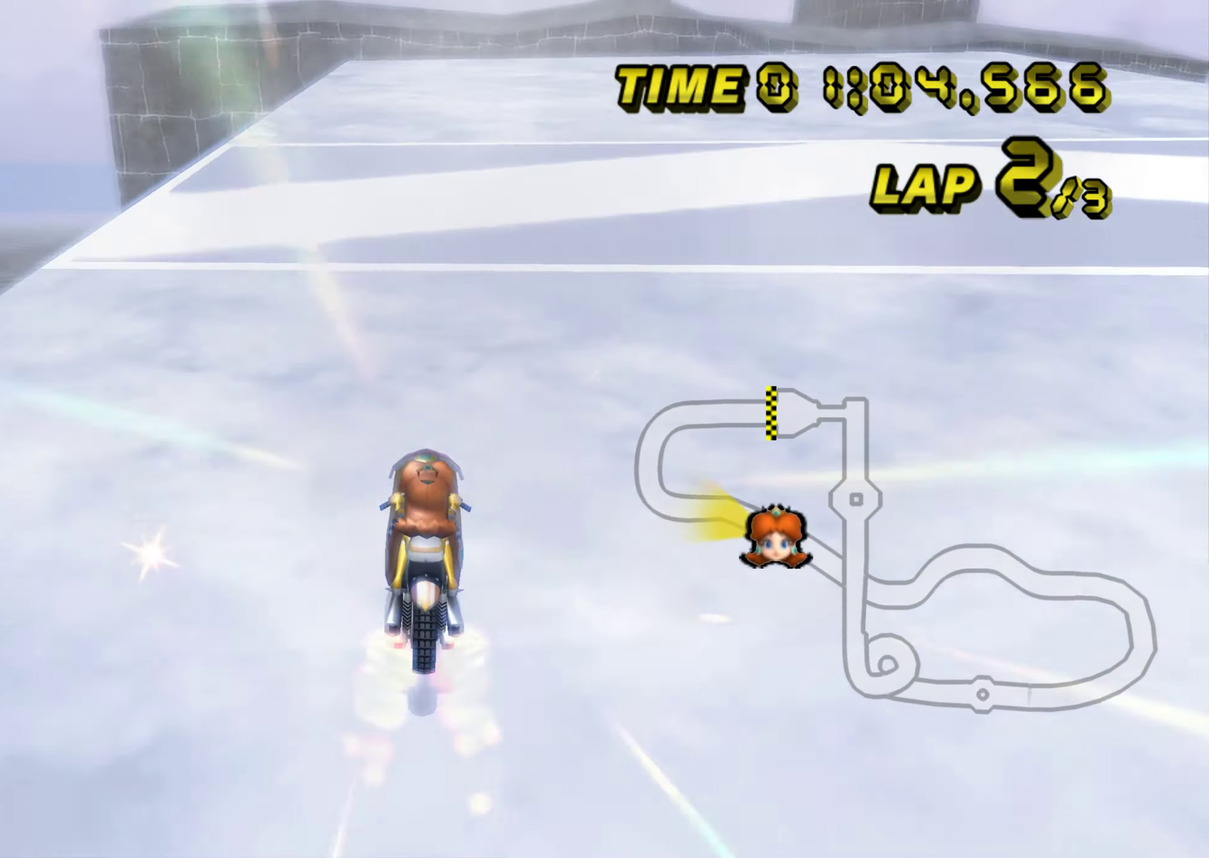
{"buttons": ["A"], "left_stick": "center", "events": [[251, "DPAD_UP", "down"], [267, "DPAD_UP", "up"], [451, "DPAD_UP", "down"], [467, "DPAD_UP", "up"]]}